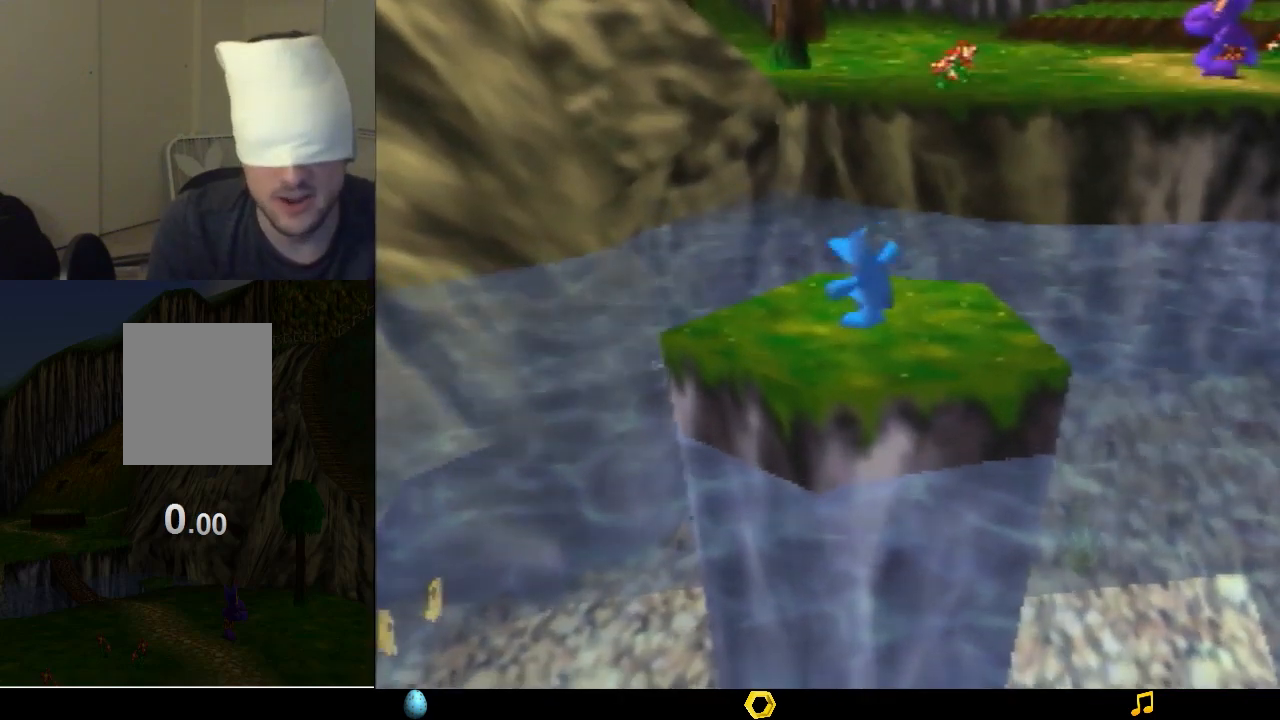
Gameplay with a controller (Nintendo layout); each line is a JSON object with the inputs held at the frame after it. "events" lists button and stick changes between this image and that frame as [ms after this image, input, new state], when the widget could be followed in between. Not read: L1 L3 R1 R3.
{"buttons": ["A", "B"], "left_stick": "down-left", "events": [[67, "left_stick", "down"], [100, "A", "down"], [167, "left_stick", "down-left"], [433, "B", "down"]]}
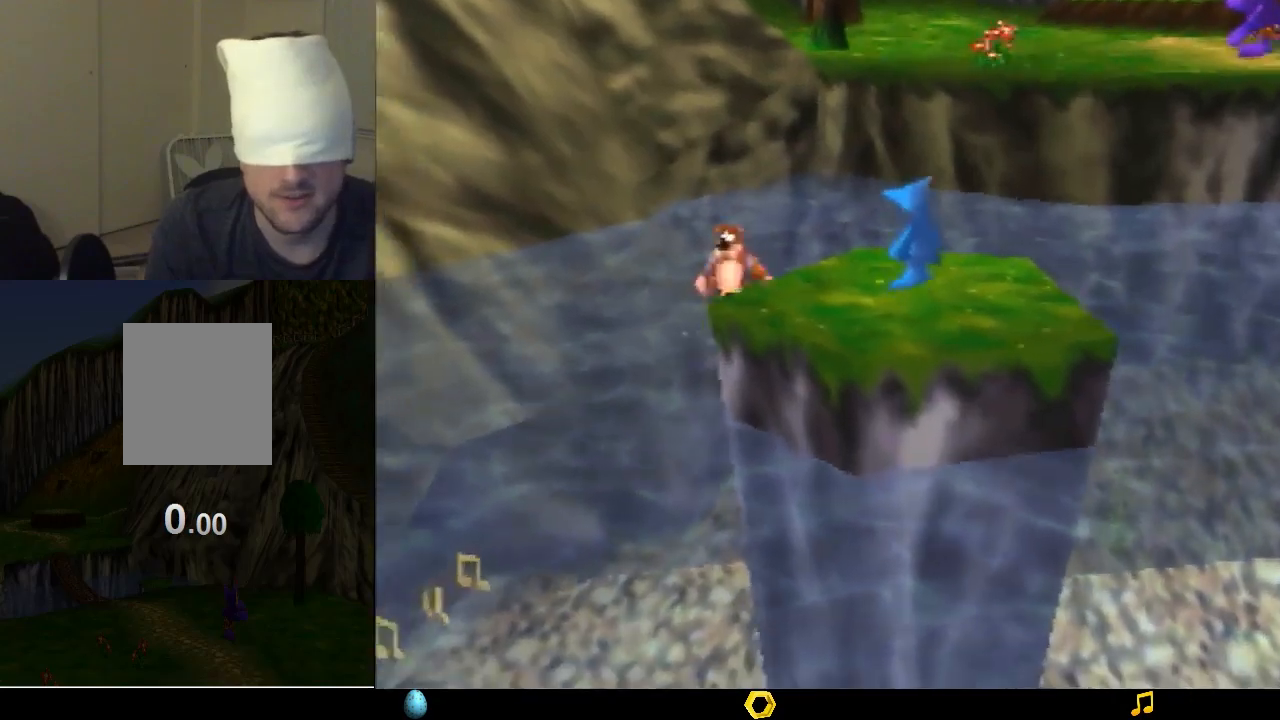
{"buttons": ["A", "B"], "left_stick": "down-left", "events": []}
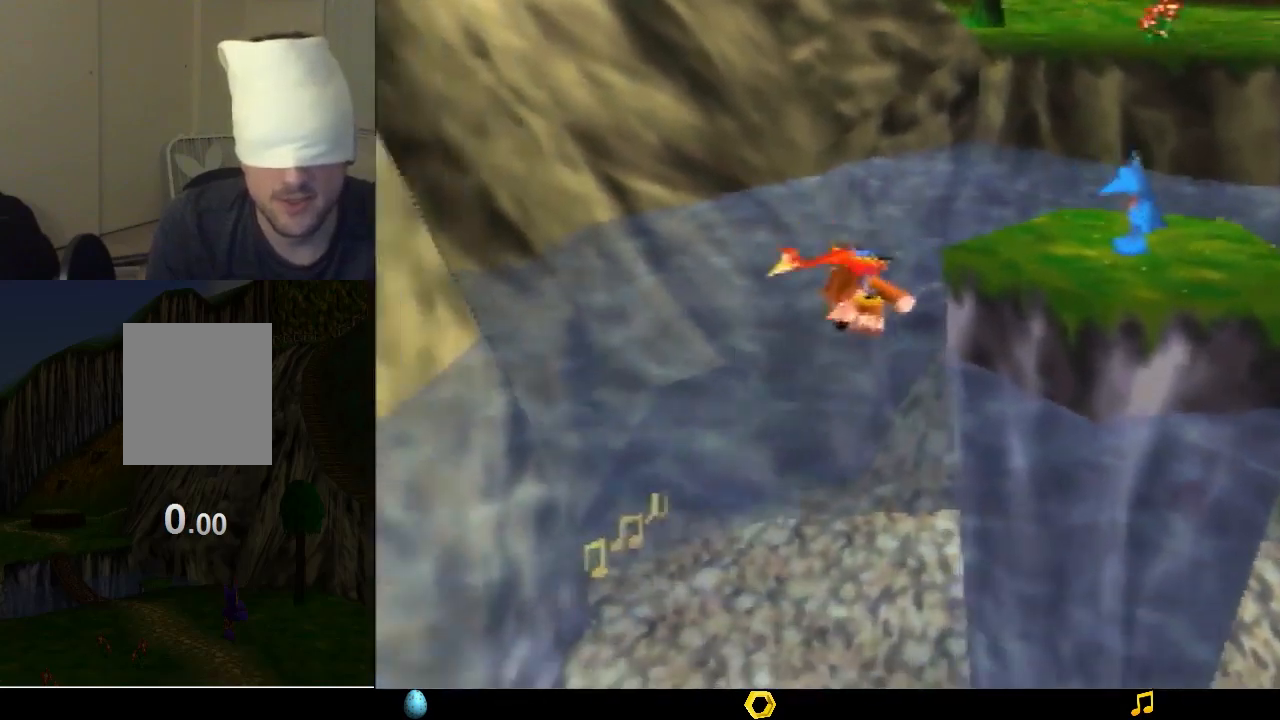
{"buttons": [], "left_stick": "center", "events": [[67, "A", "up"], [67, "B", "up"], [167, "left_stick", "down"], [267, "left_stick", "center"]]}
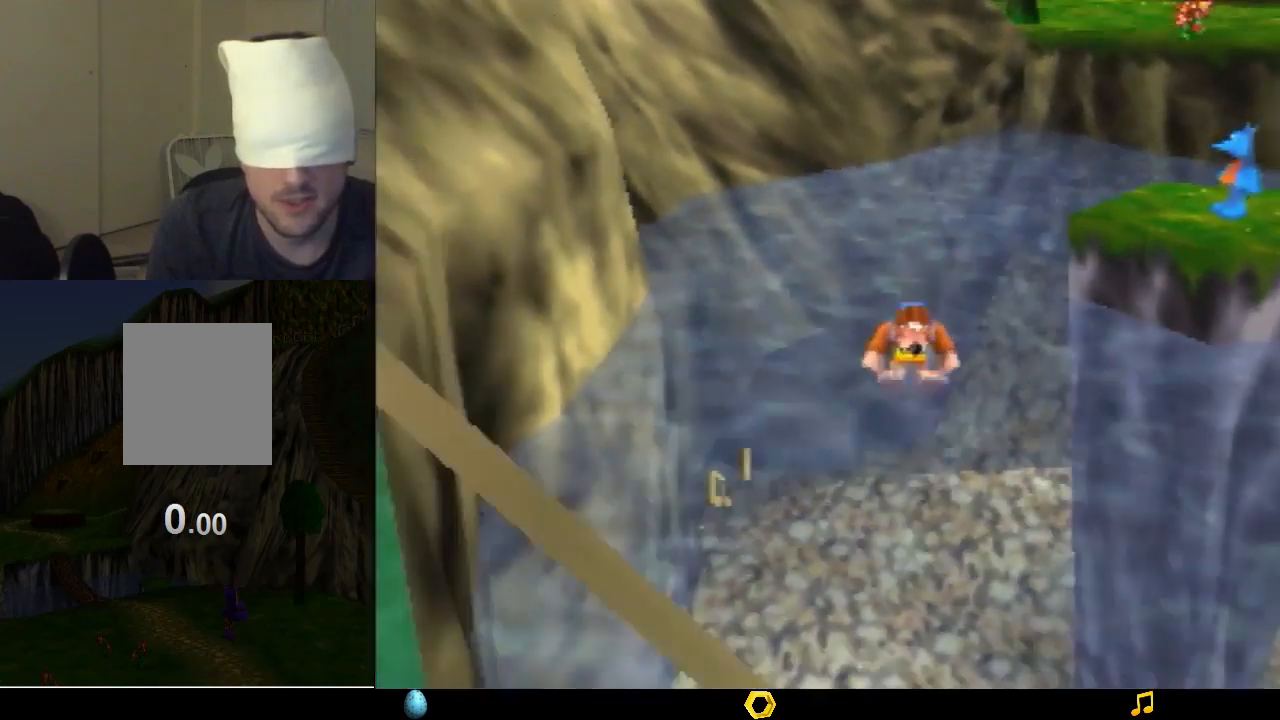
{"buttons": [], "left_stick": "center", "events": []}
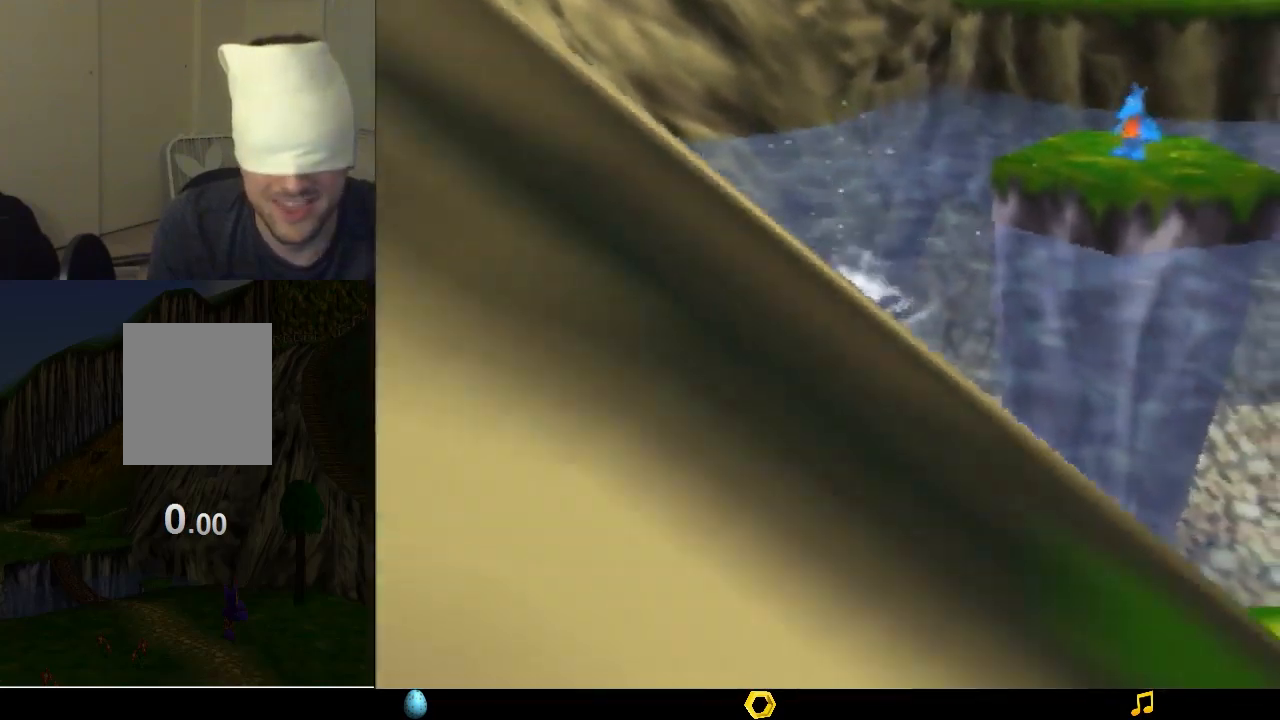
{"buttons": [], "left_stick": "center", "events": []}